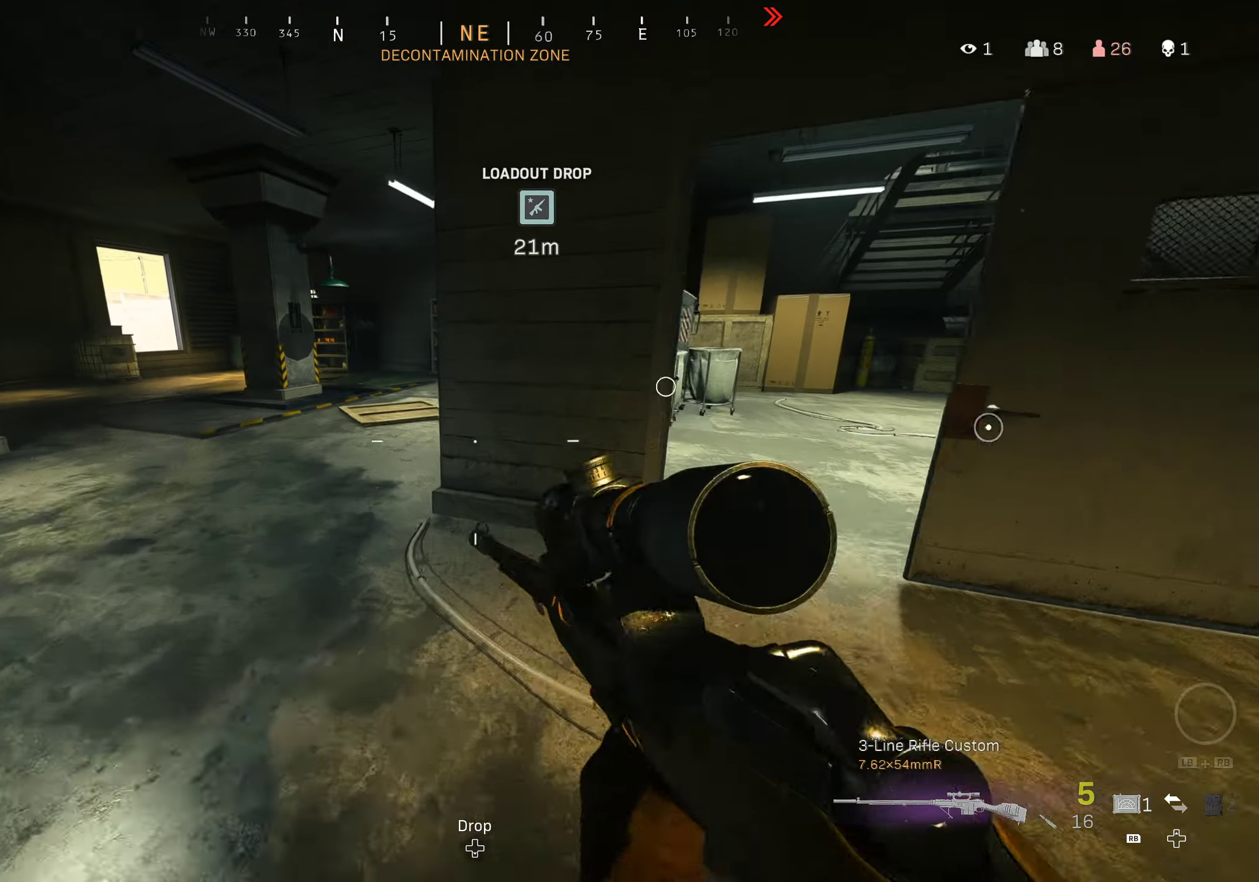
Gameplay with a controller (Xbox layout); each line is a JSON object with the inputs held at the frame after it. "events" lists button and stick changes between this image and that frame as [ms after this image, input, new state], when the widget could be followed in between.
{"buttons": ["X"], "left_stick": "up", "right_stick": "right", "events": [[450, "right_stick", "right"], [500, "X", "down"]]}
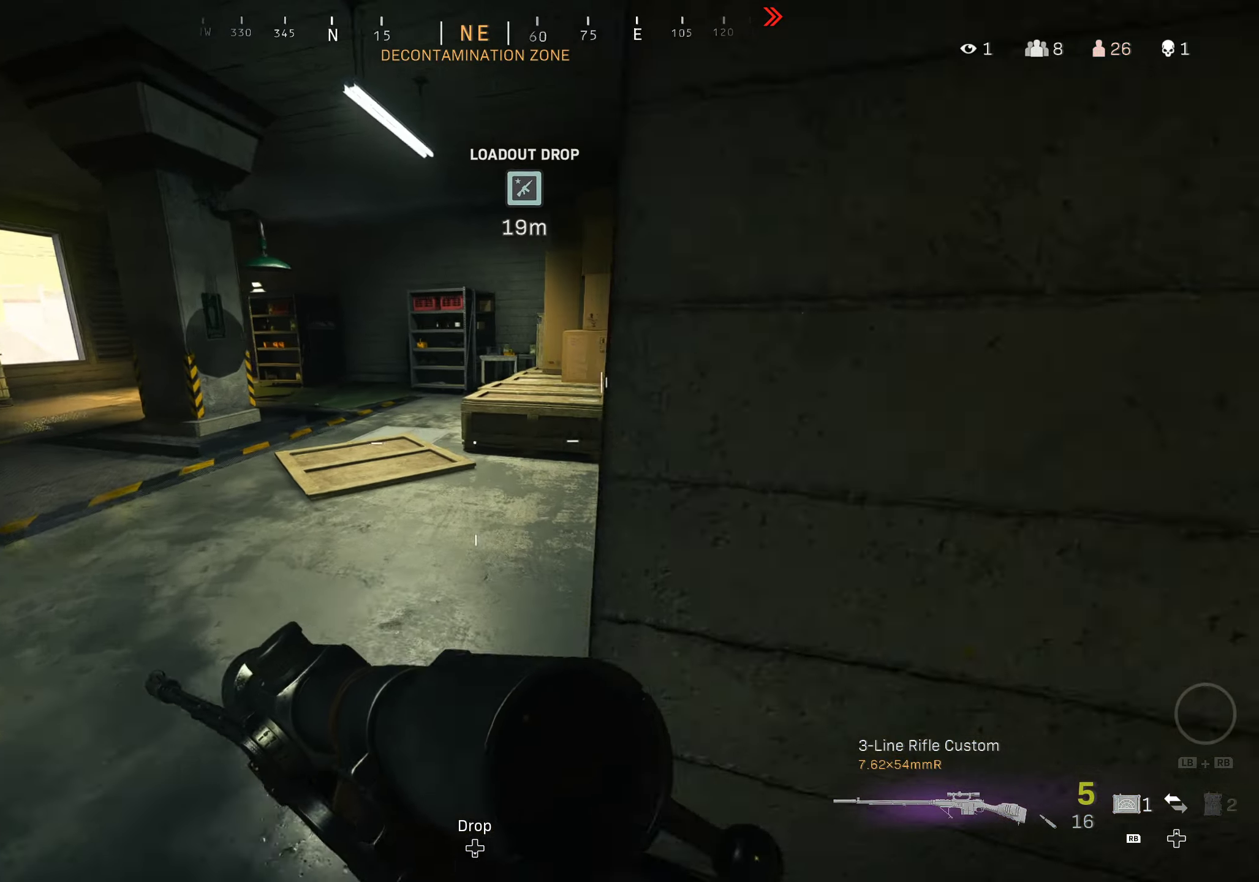
{"buttons": [], "left_stick": "up-right", "right_stick": "center", "events": [[100, "left_stick", "right"], [100, "right_stick", "center"], [134, "X", "up"], [167, "left_stick", "down-right"], [200, "right_stick", "right"], [466, "left_stick", "up-right"], [466, "right_stick", "center"]]}
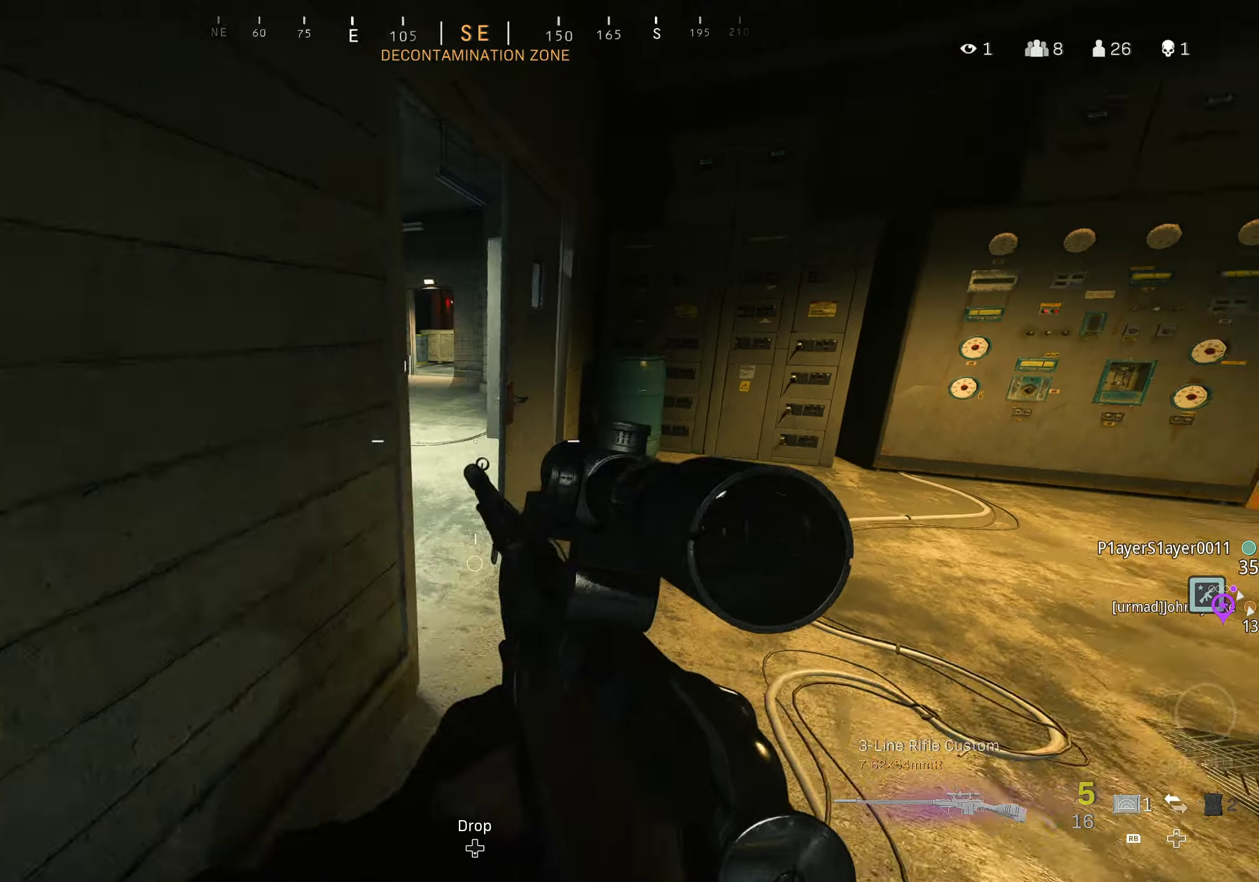
{"buttons": [], "left_stick": "up", "right_stick": "center", "events": [[16, "L3", "down"], [16, "left_stick", "up"], [116, "L3", "up"], [150, "right_stick", "left"], [183, "L3", "down"], [400, "right_stick", "center"], [466, "L3", "up"]]}
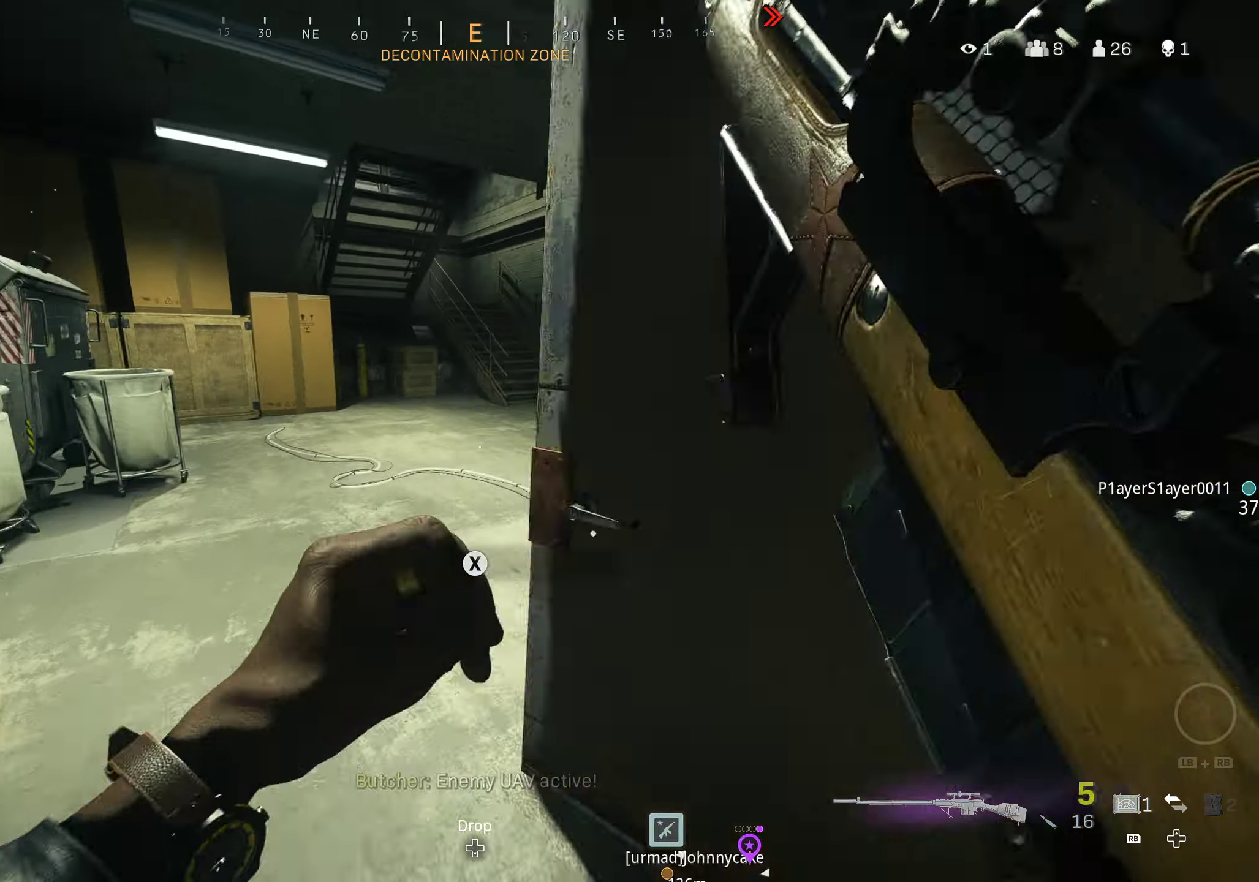
{"buttons": [], "left_stick": "up", "right_stick": "center", "events": [[33, "right_stick", "right"], [283, "right_stick", "center"]]}
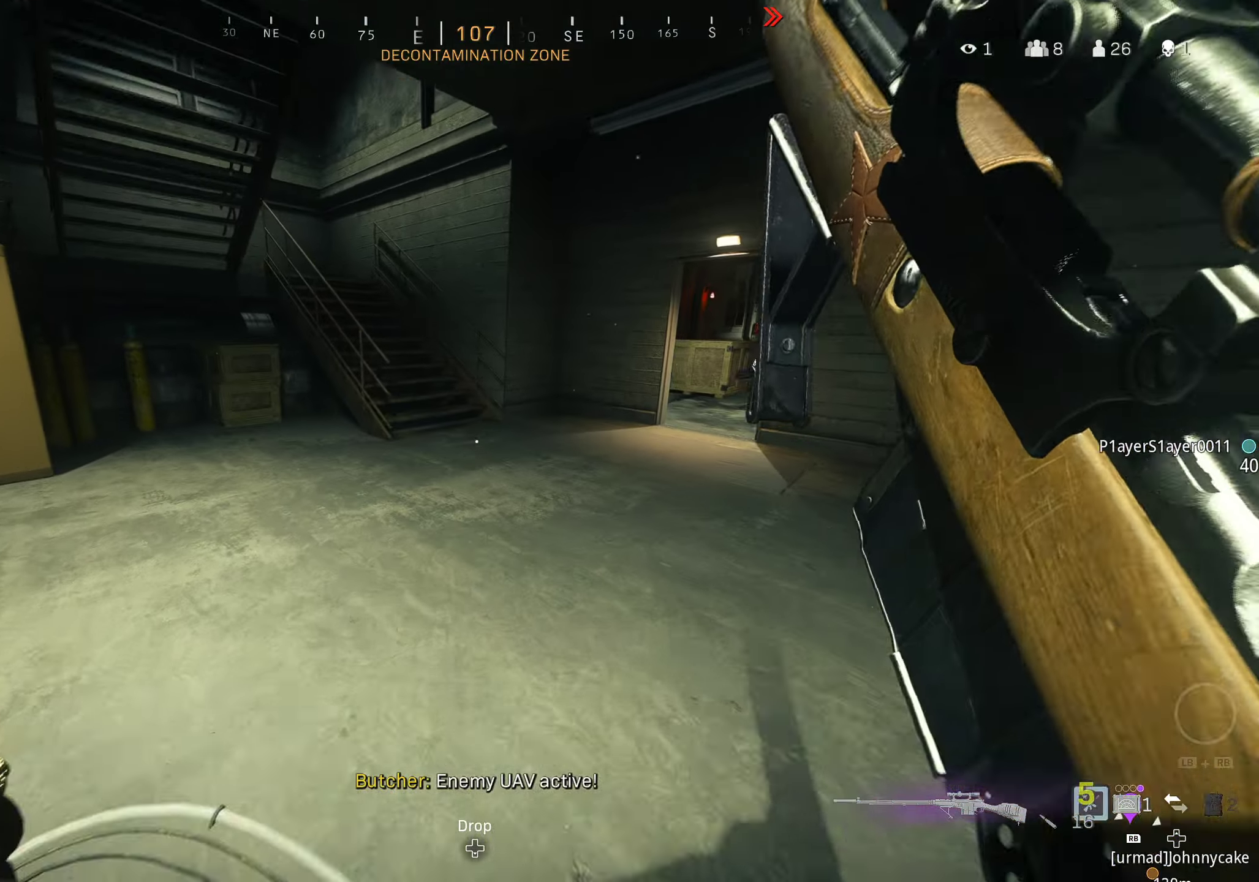
{"buttons": [], "left_stick": "up", "right_stick": "center", "events": [[350, "right_stick", "left"], [483, "right_stick", "center"]]}
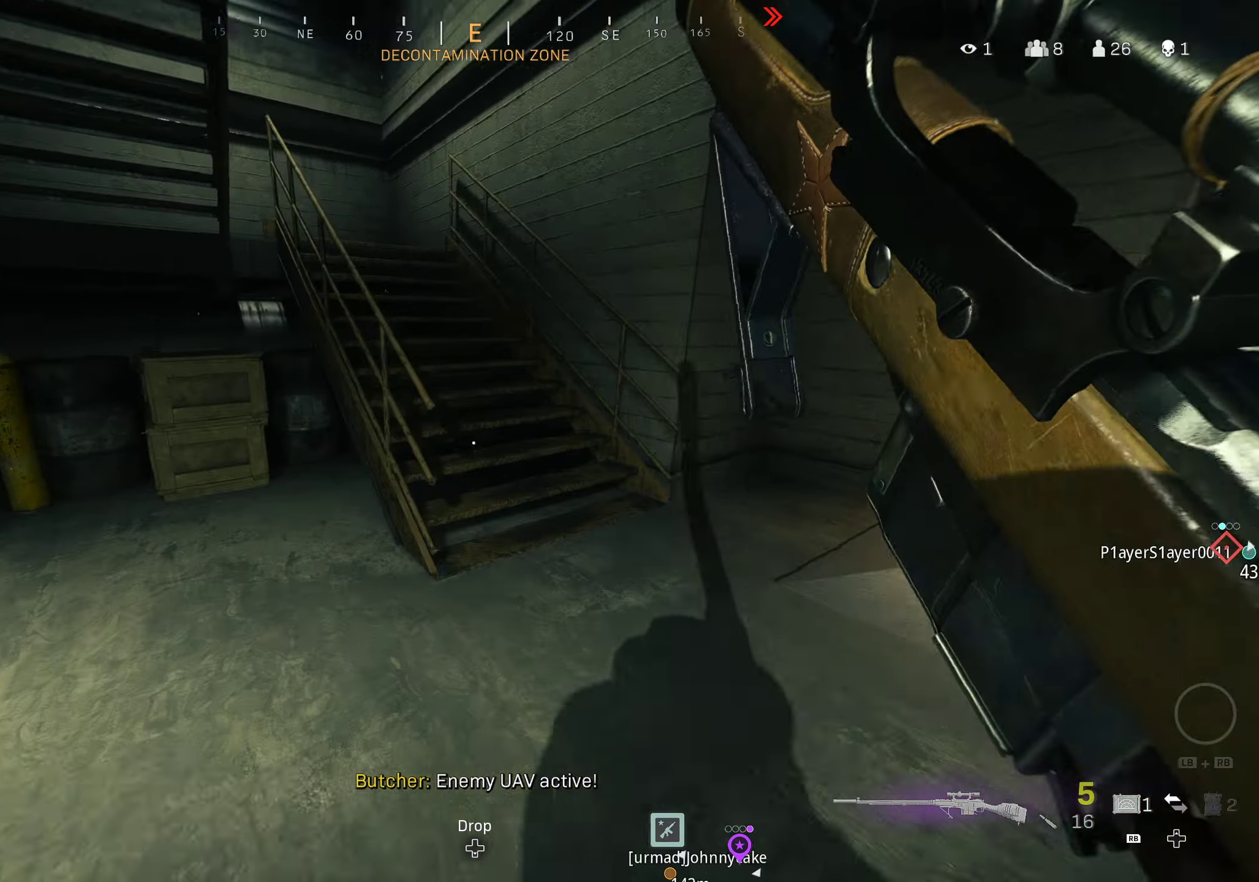
{"buttons": [], "left_stick": "up", "right_stick": "up-left", "events": [[350, "right_stick", "left"], [500, "right_stick", "up-left"]]}
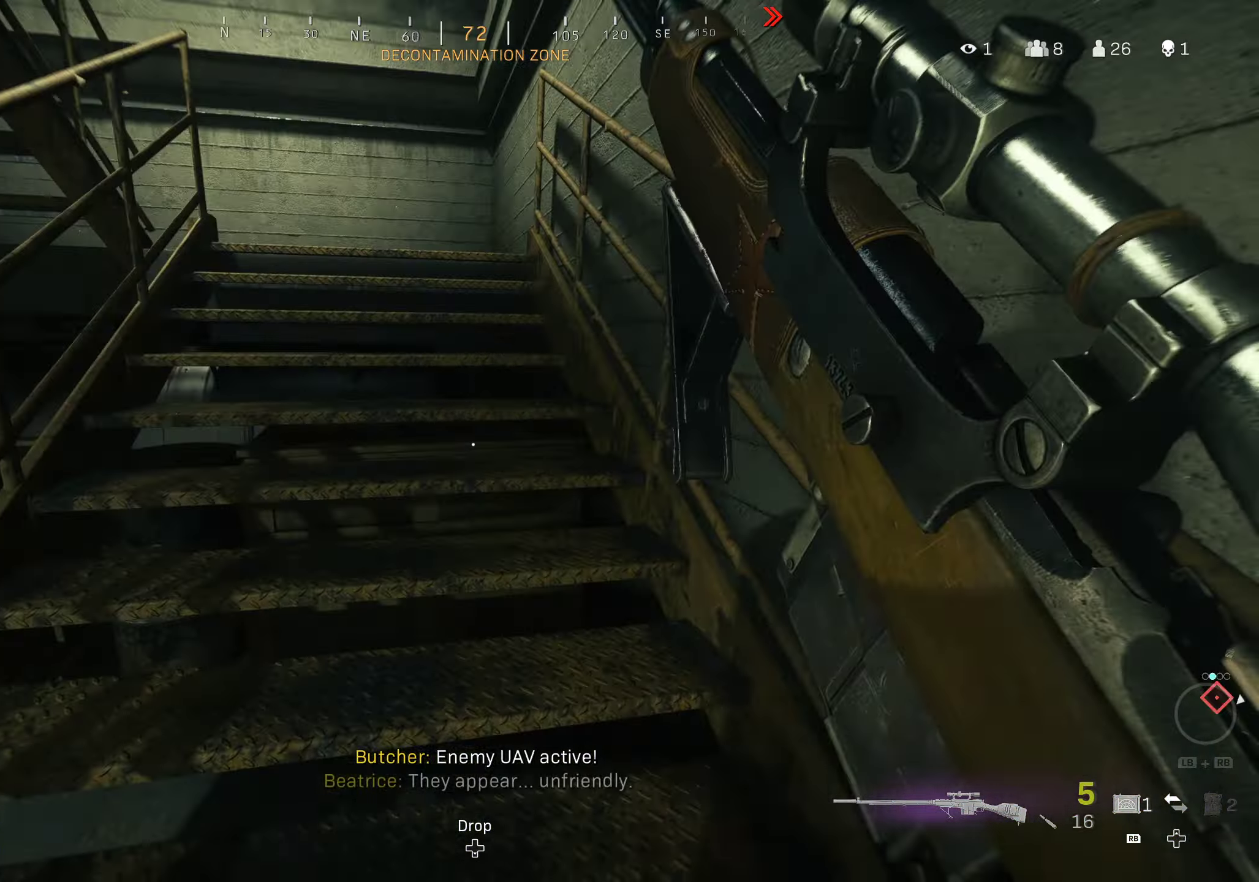
{"buttons": [], "left_stick": "up", "right_stick": "left", "events": [[266, "right_stick", "left"]]}
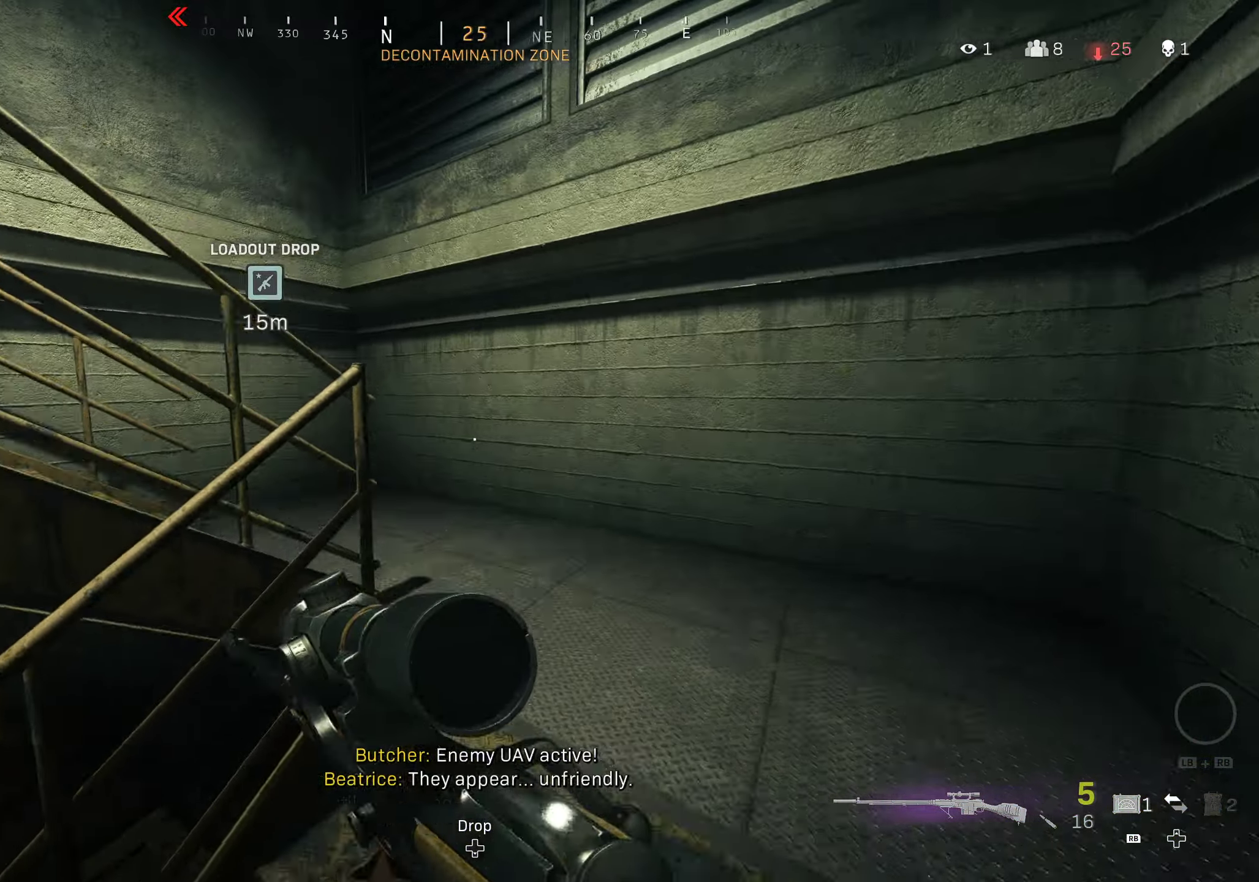
{"buttons": ["L3"], "left_stick": "up", "right_stick": "left", "events": [[433, "L3", "down"]]}
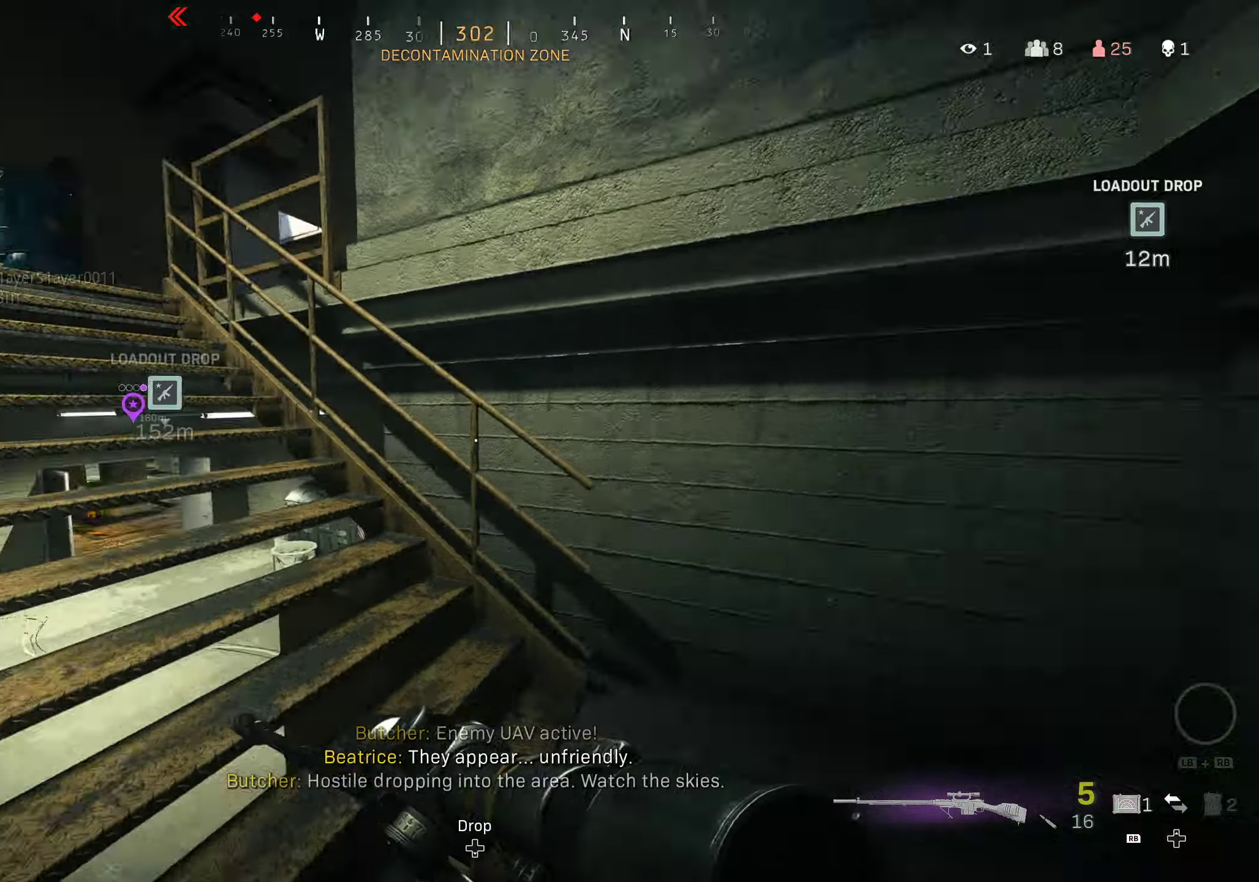
{"buttons": [], "left_stick": "up", "right_stick": "left", "events": [[33, "L3", "up"], [100, "L3", "down"], [216, "L3", "up"]]}
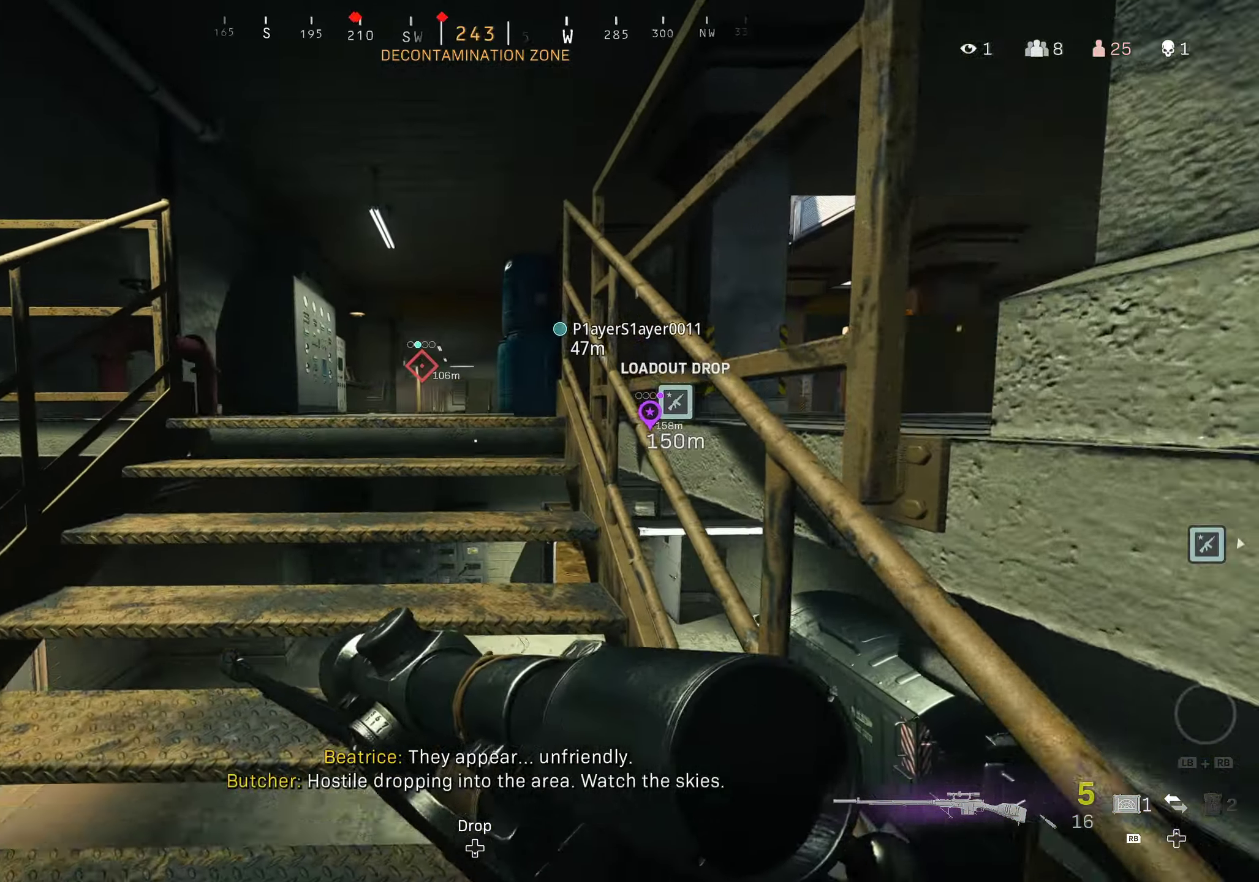
{"buttons": [], "left_stick": "up", "right_stick": "right", "events": [[50, "right_stick", "center"], [383, "right_stick", "right"]]}
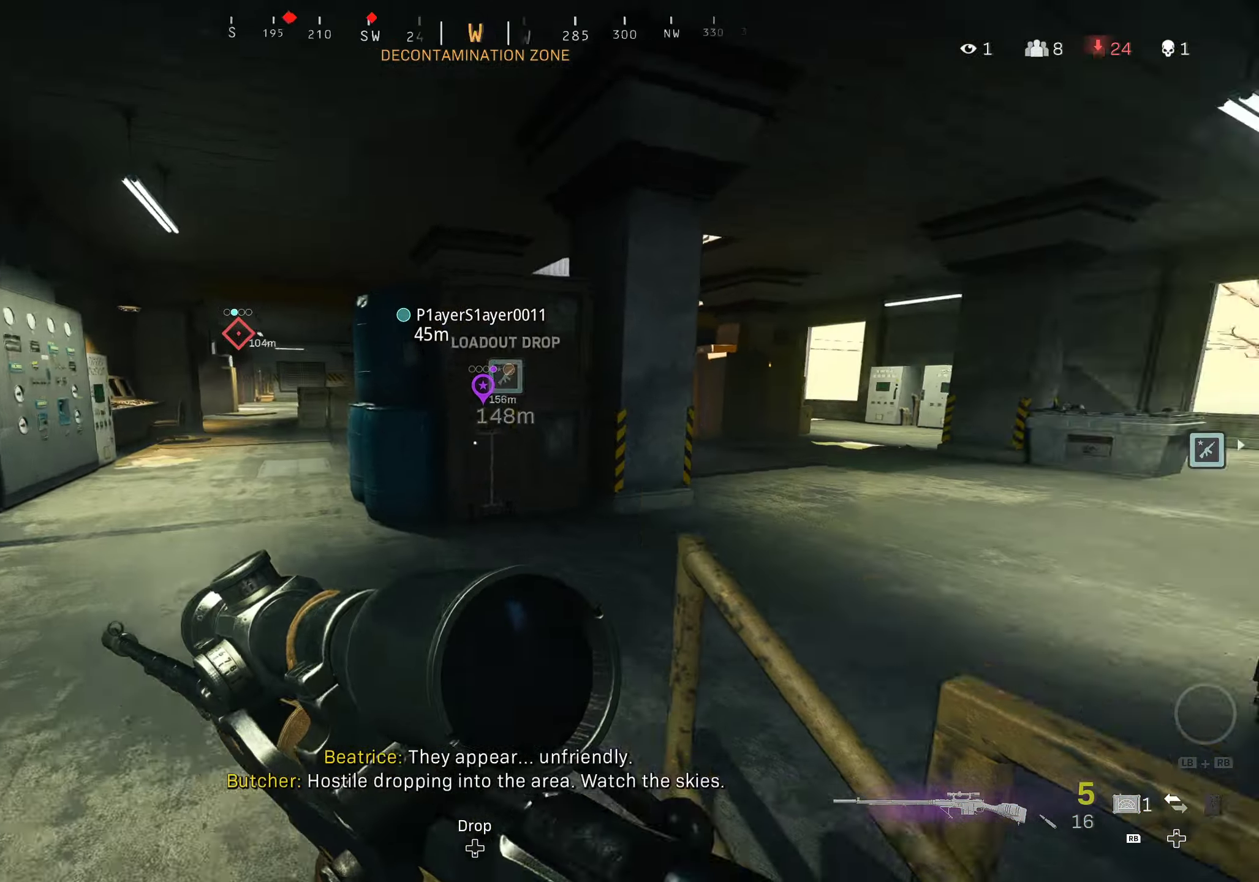
{"buttons": [], "left_stick": "up", "right_stick": "right", "events": [[216, "right_stick", "center"], [416, "right_stick", "right"]]}
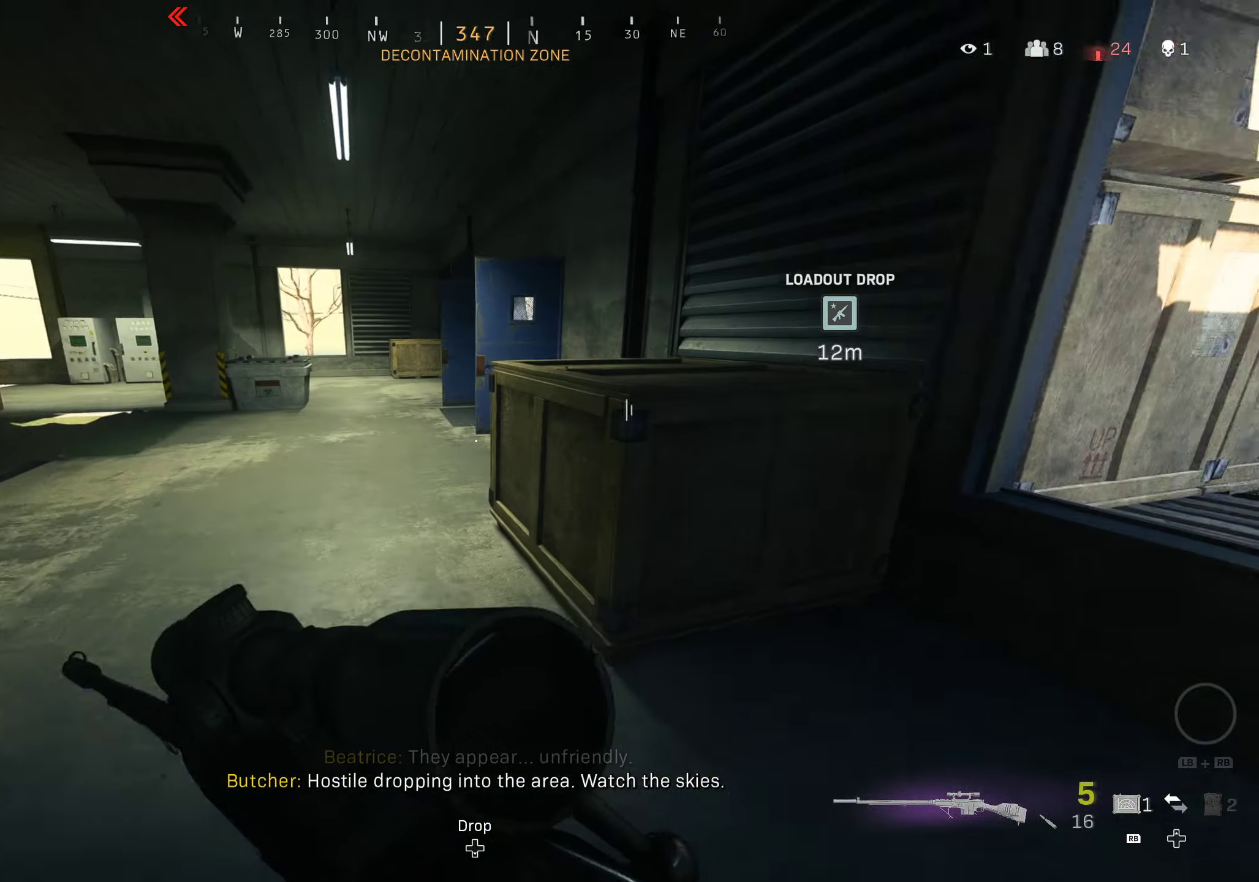
{"buttons": [], "left_stick": "up", "right_stick": "center", "events": [[16, "left_stick", "right"], [183, "right_stick", "center"], [200, "Y", "down"], [200, "left_stick", "up-right"], [316, "Y", "up"], [316, "left_stick", "up"], [316, "right_stick", "right"], [383, "A", "down"], [383, "L3", "down"], [450, "right_stick", "center"], [466, "L3", "up"], [483, "A", "up"]]}
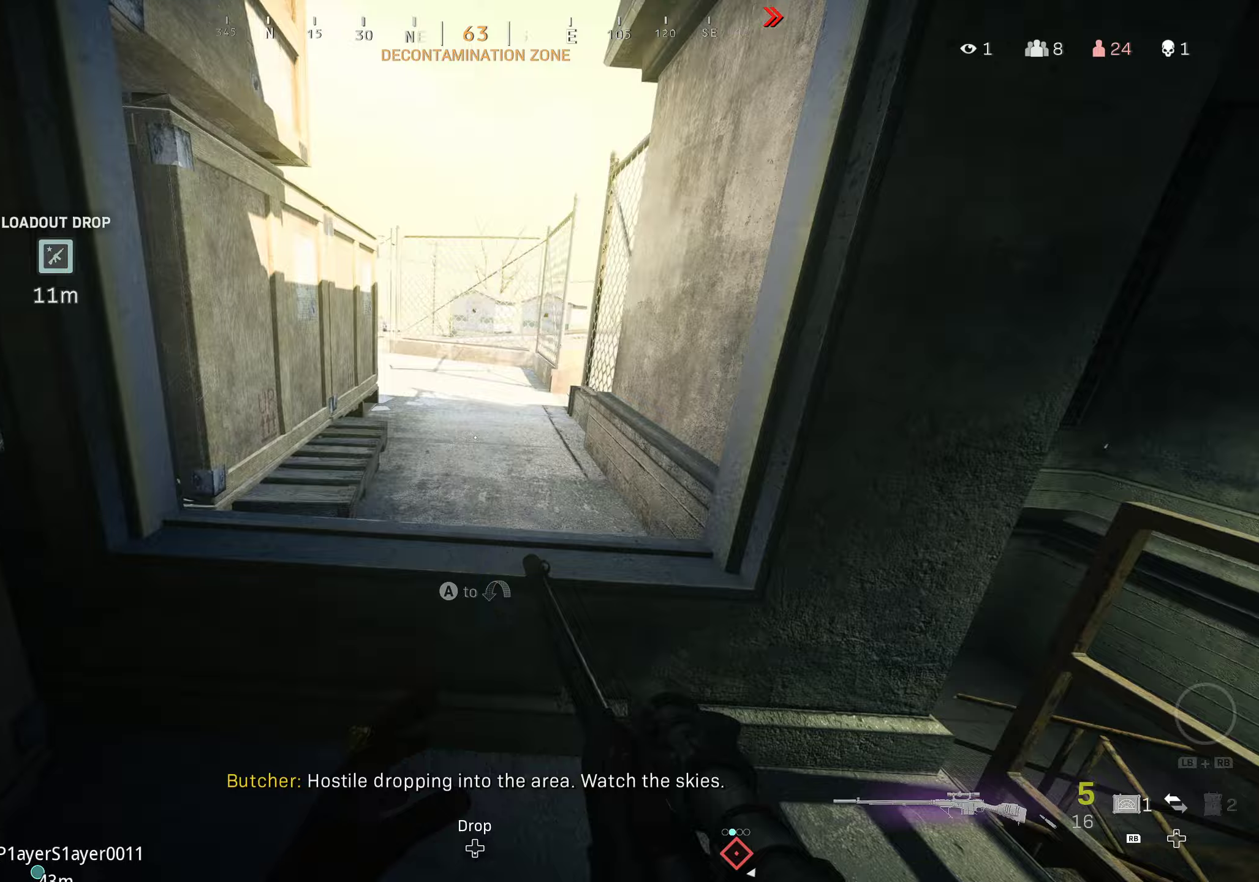
{"buttons": ["L3"], "left_stick": "up", "right_stick": "left", "events": [[67, "L3", "down"], [150, "L3", "up"], [233, "L3", "down"], [333, "L3", "up"], [433, "L3", "down"], [433, "right_stick", "left"]]}
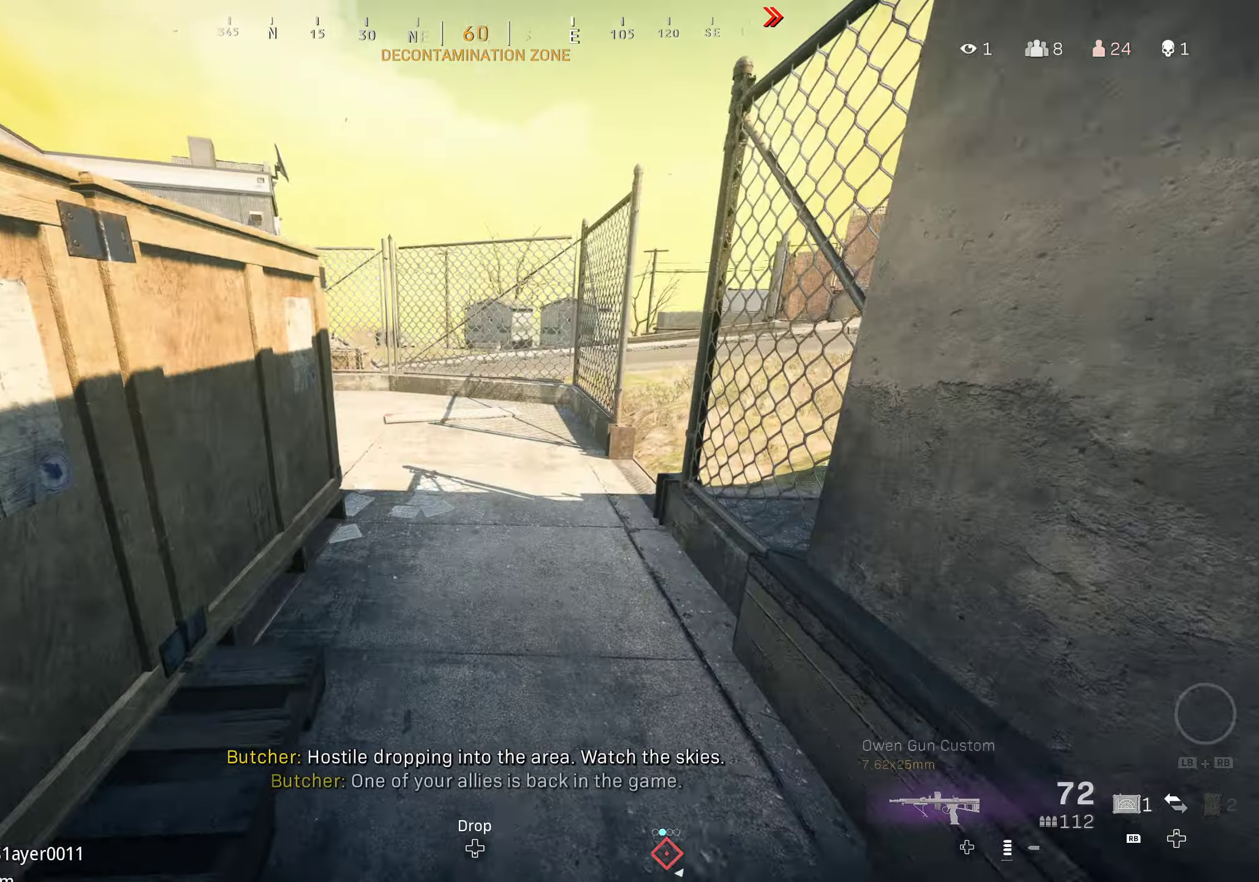
{"buttons": ["L3"], "left_stick": "up", "right_stick": "left", "events": [[17, "L3", "up"], [100, "L3", "down"], [217, "L3", "up"], [283, "L3", "down"], [400, "L3", "up"], [467, "L3", "down"]]}
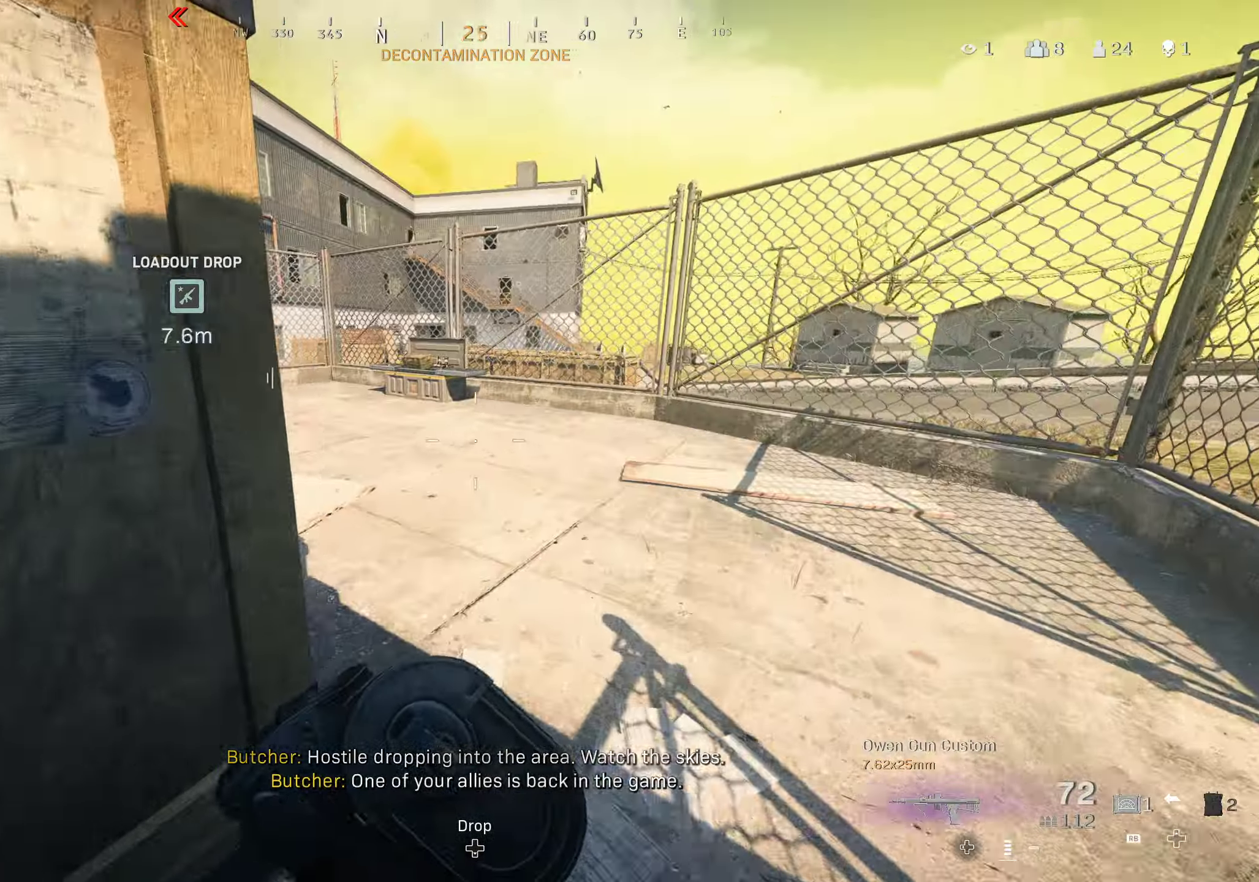
{"buttons": [], "left_stick": "up", "right_stick": "left", "events": [[100, "L3", "up"], [150, "L3", "down"], [283, "L3", "up"]]}
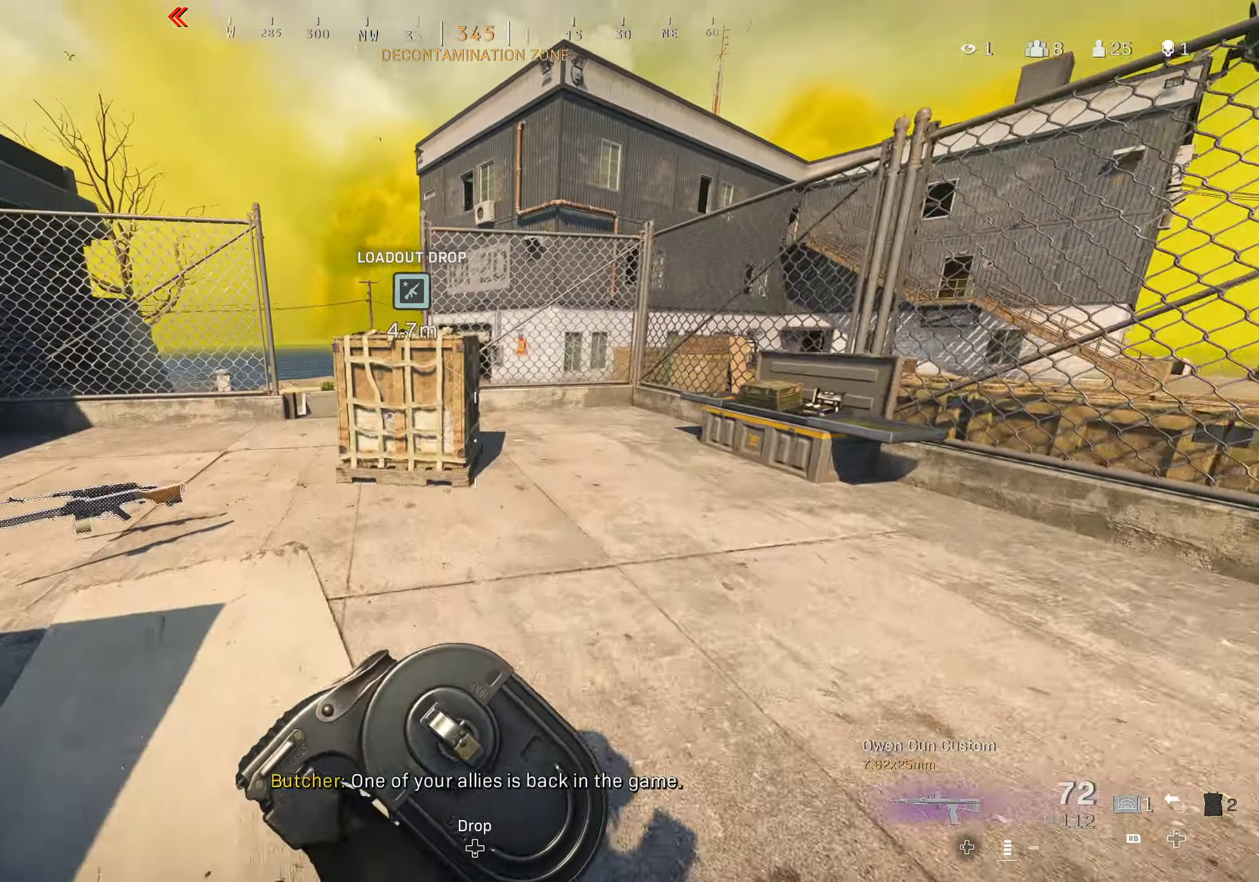
{"buttons": ["X"], "left_stick": "center", "right_stick": "center", "events": [[33, "B", "down"], [167, "B", "up"], [200, "right_stick", "center"], [250, "left_stick", "center"], [283, "X", "down"]]}
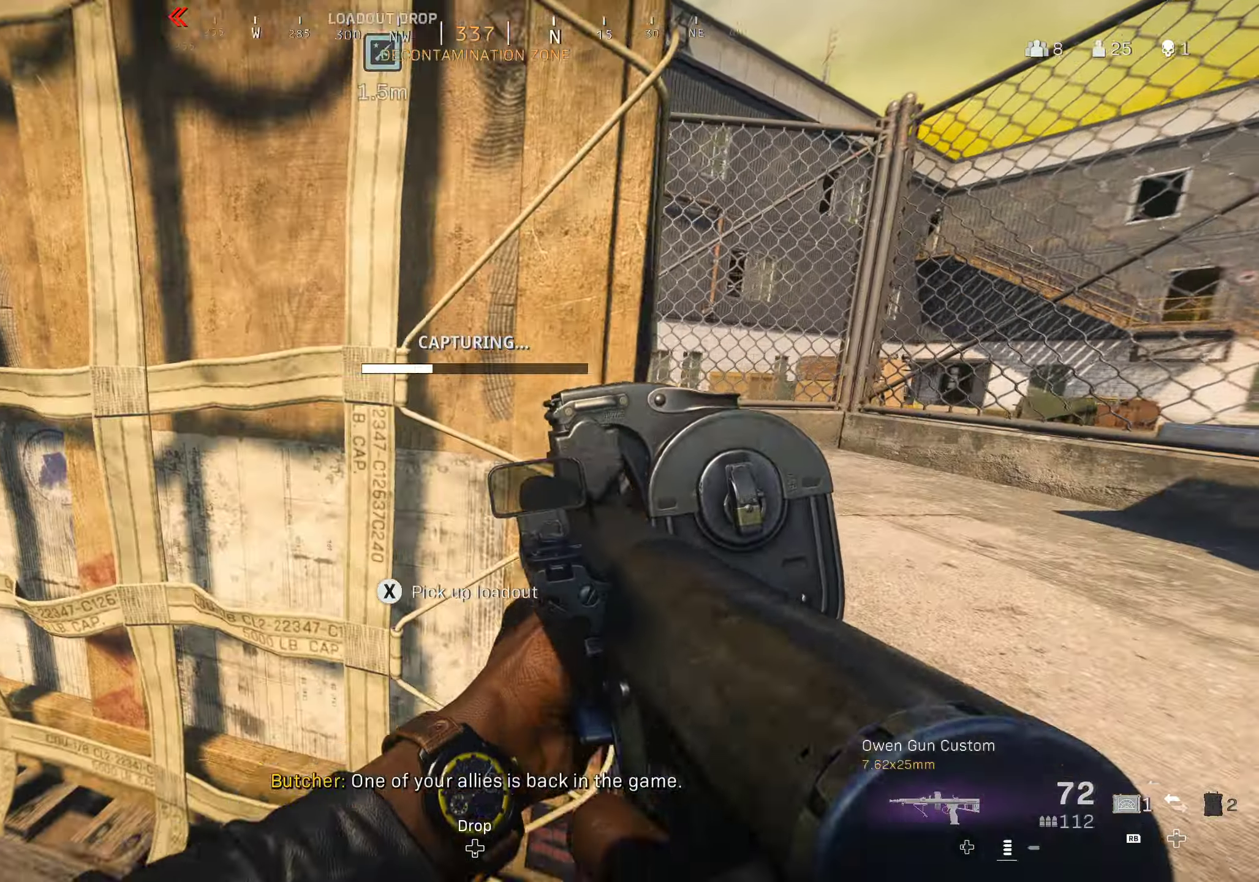
{"buttons": ["A"], "left_stick": "center", "right_stick": "center", "events": [[417, "X", "up"], [450, "A", "down"]]}
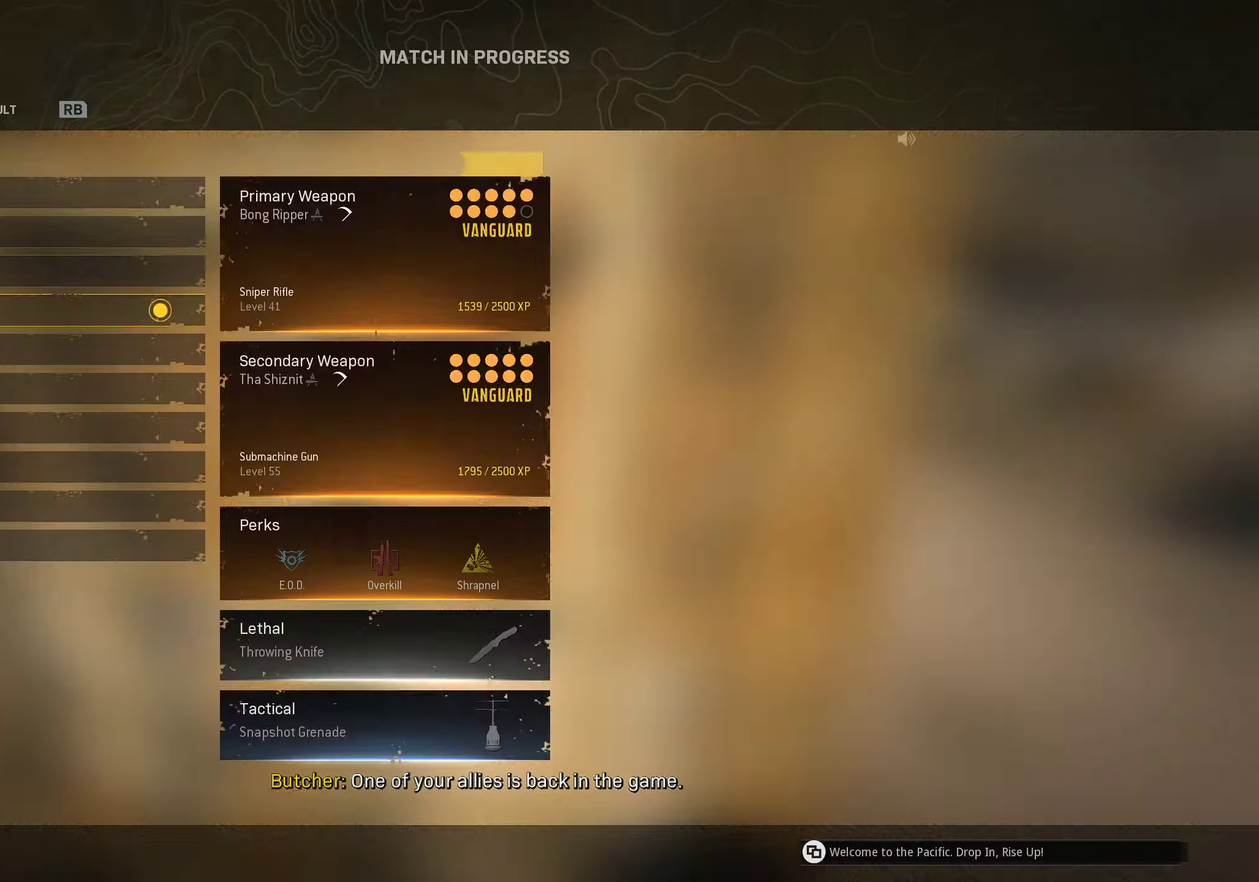
{"buttons": [], "left_stick": "up", "right_stick": "left", "events": [[17, "A", "up"], [183, "right_stick", "left"], [267, "left_stick", "up"], [333, "L3", "down"], [433, "L3", "up"]]}
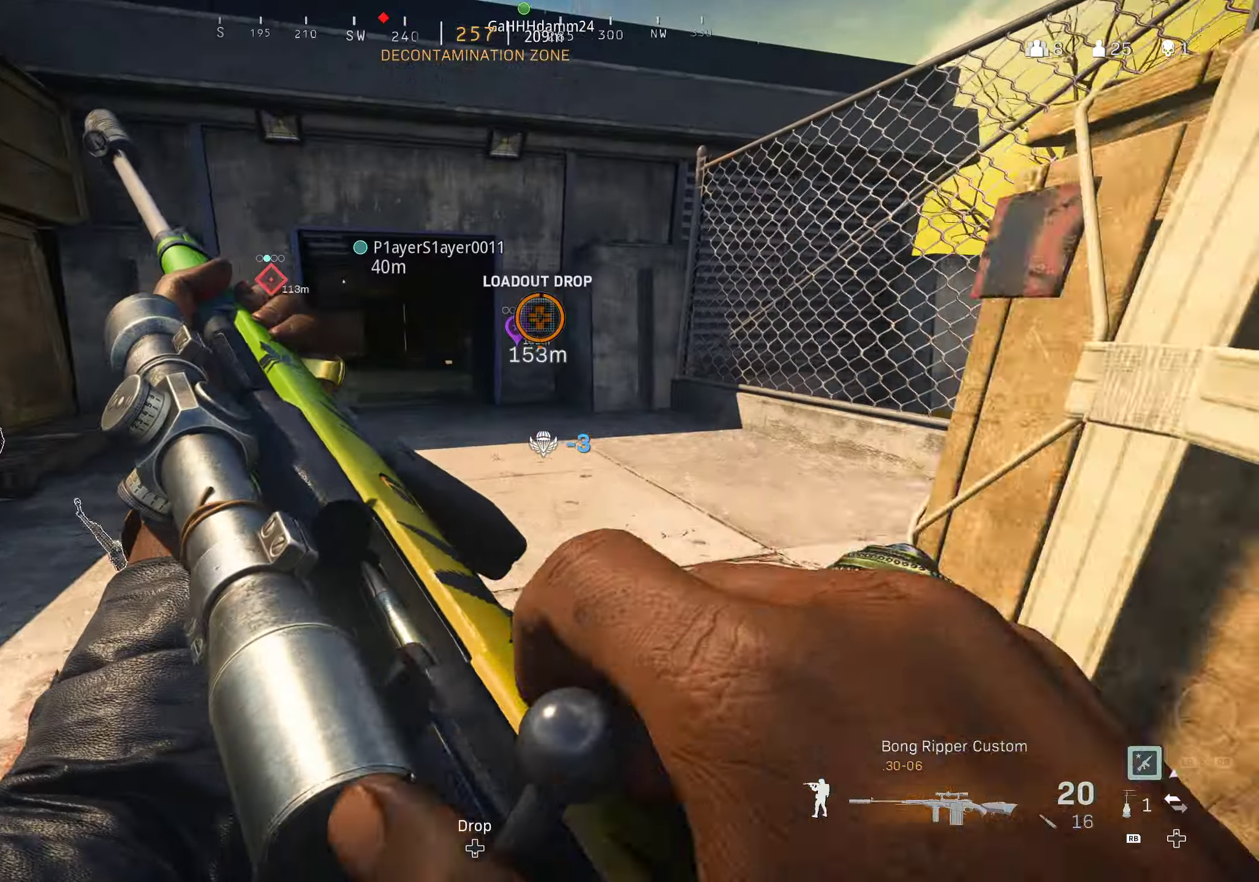
{"buttons": ["L3"], "left_stick": "up", "right_stick": "left", "events": [[17, "right_stick", "center"], [33, "L3", "down"], [117, "L3", "up"], [233, "L3", "down"], [317, "L3", "up"], [417, "L3", "down"], [433, "right_stick", "left"]]}
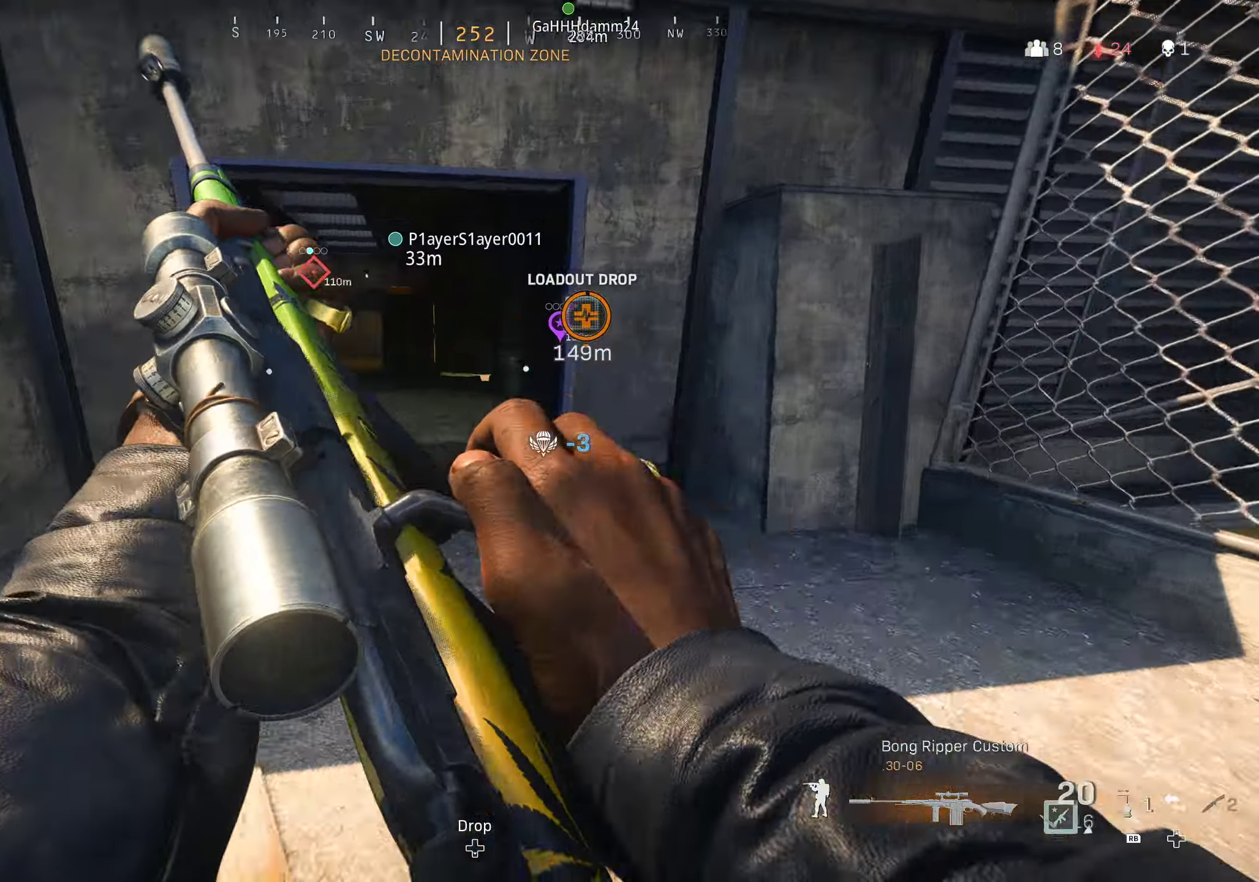
{"buttons": [], "left_stick": "up", "right_stick": "center", "events": [[17, "L3", "up"], [67, "right_stick", "center"], [333, "right_stick", "right"], [483, "right_stick", "center"]]}
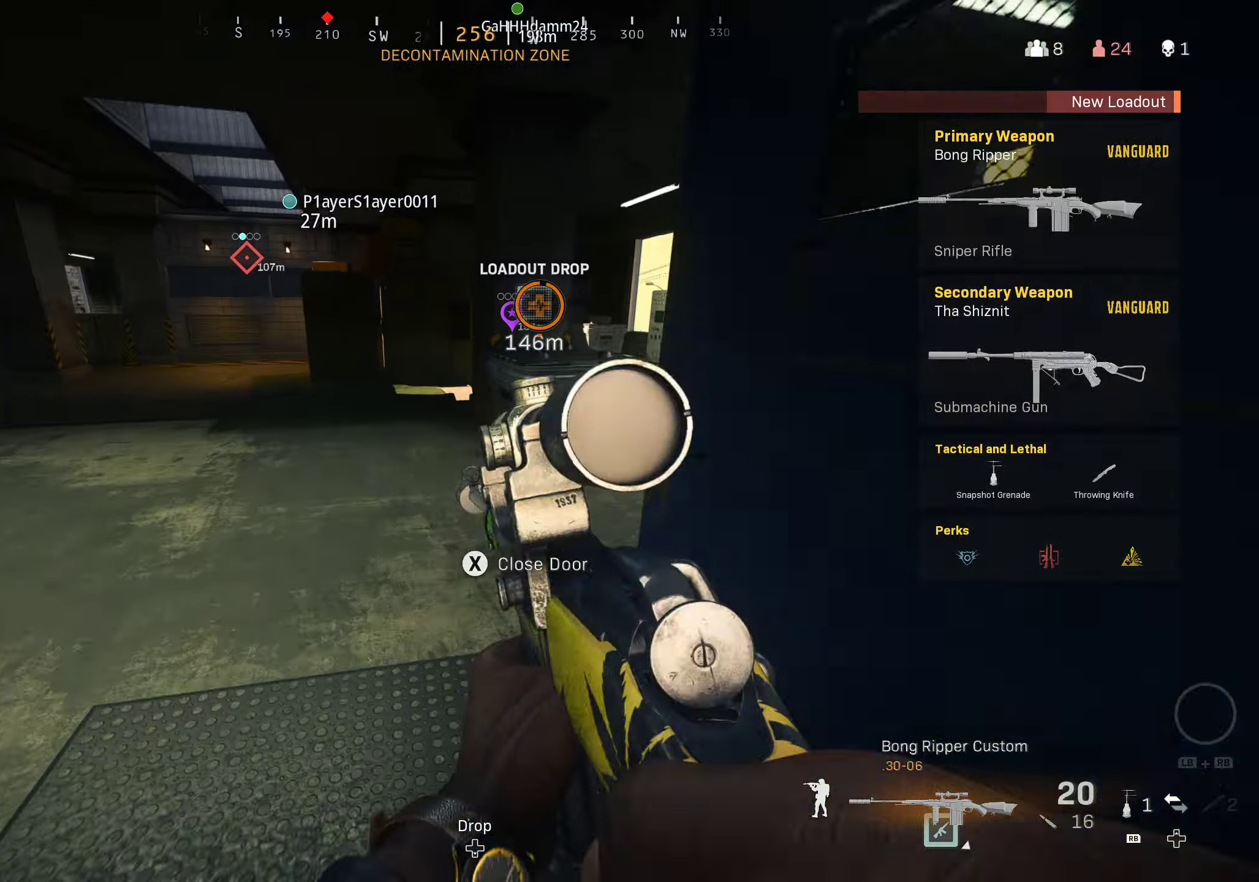
{"buttons": [], "left_stick": "down-right", "right_stick": "right", "events": [[217, "right_stick", "right"], [250, "Y", "down"], [250, "left_stick", "right"], [333, "left_stick", "down-right"], [400, "Y", "up"]]}
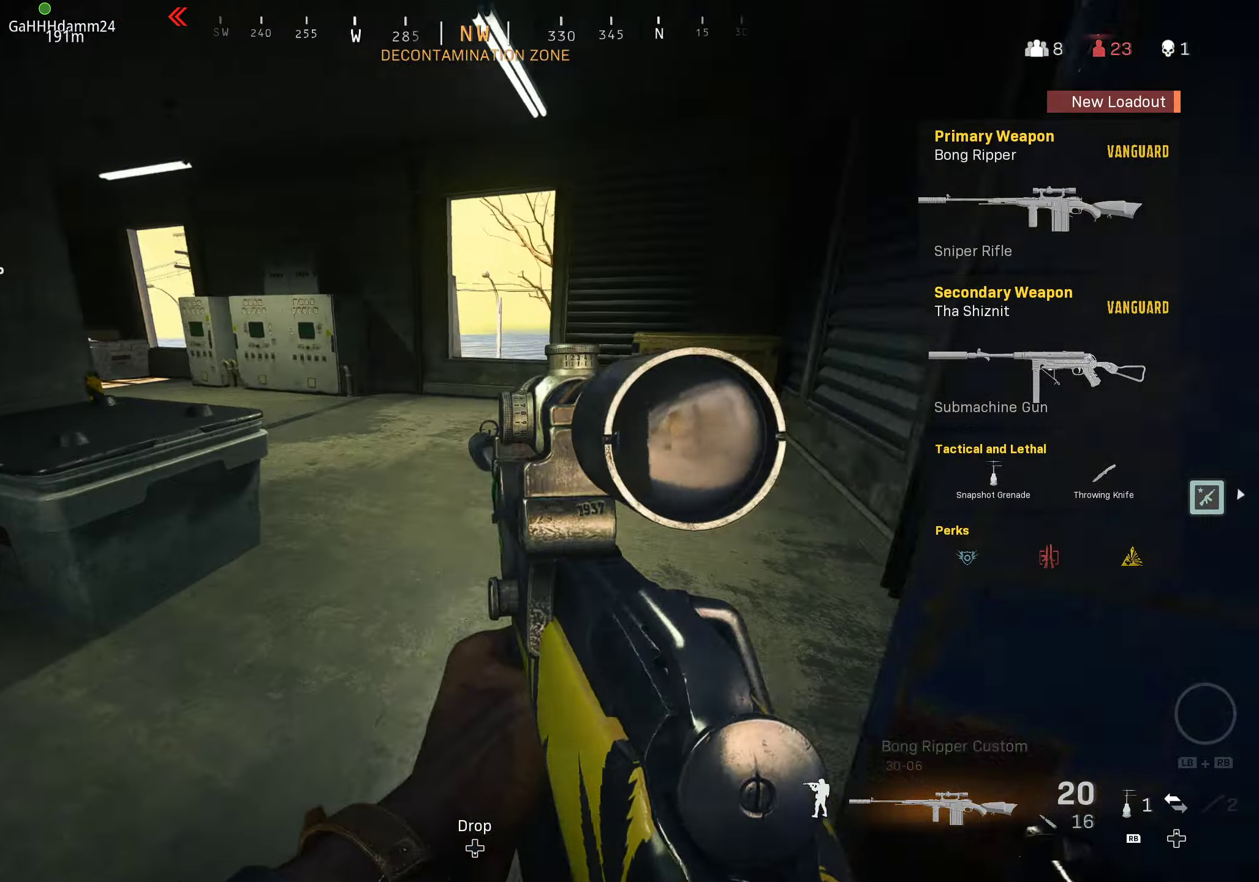
{"buttons": [], "left_stick": "up", "right_stick": "left", "events": [[233, "left_stick", "up-right"], [283, "right_stick", "center"], [367, "L3", "down"], [400, "left_stick", "up"], [400, "right_stick", "left"], [450, "L3", "up"]]}
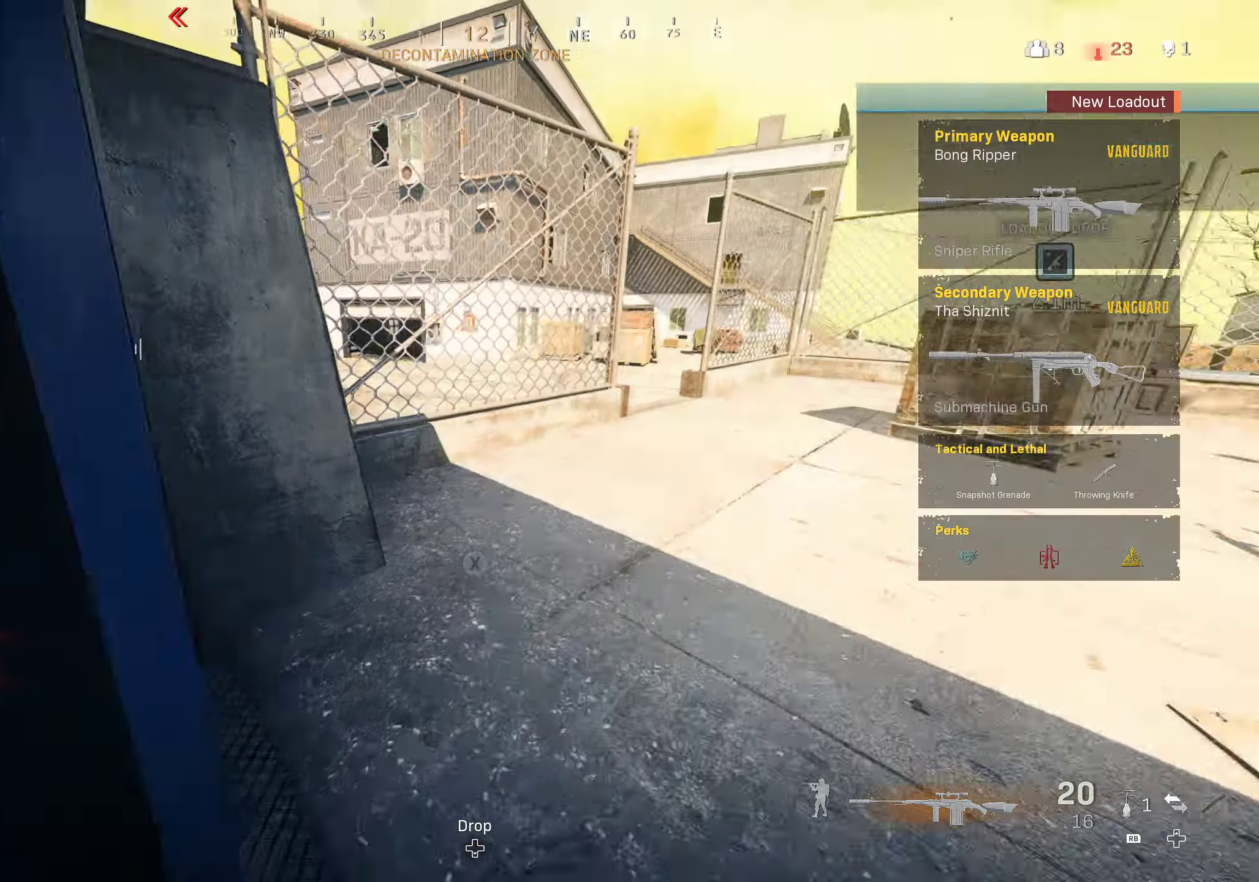
{"buttons": [], "left_stick": "up", "right_stick": "up-left", "events": [[33, "L3", "down"], [150, "L3", "up"], [167, "left_stick", "up-left"], [234, "L3", "down"], [284, "right_stick", "up"], [317, "L3", "up"], [350, "right_stick", "up-left"], [367, "left_stick", "up-right"], [450, "left_stick", "up"]]}
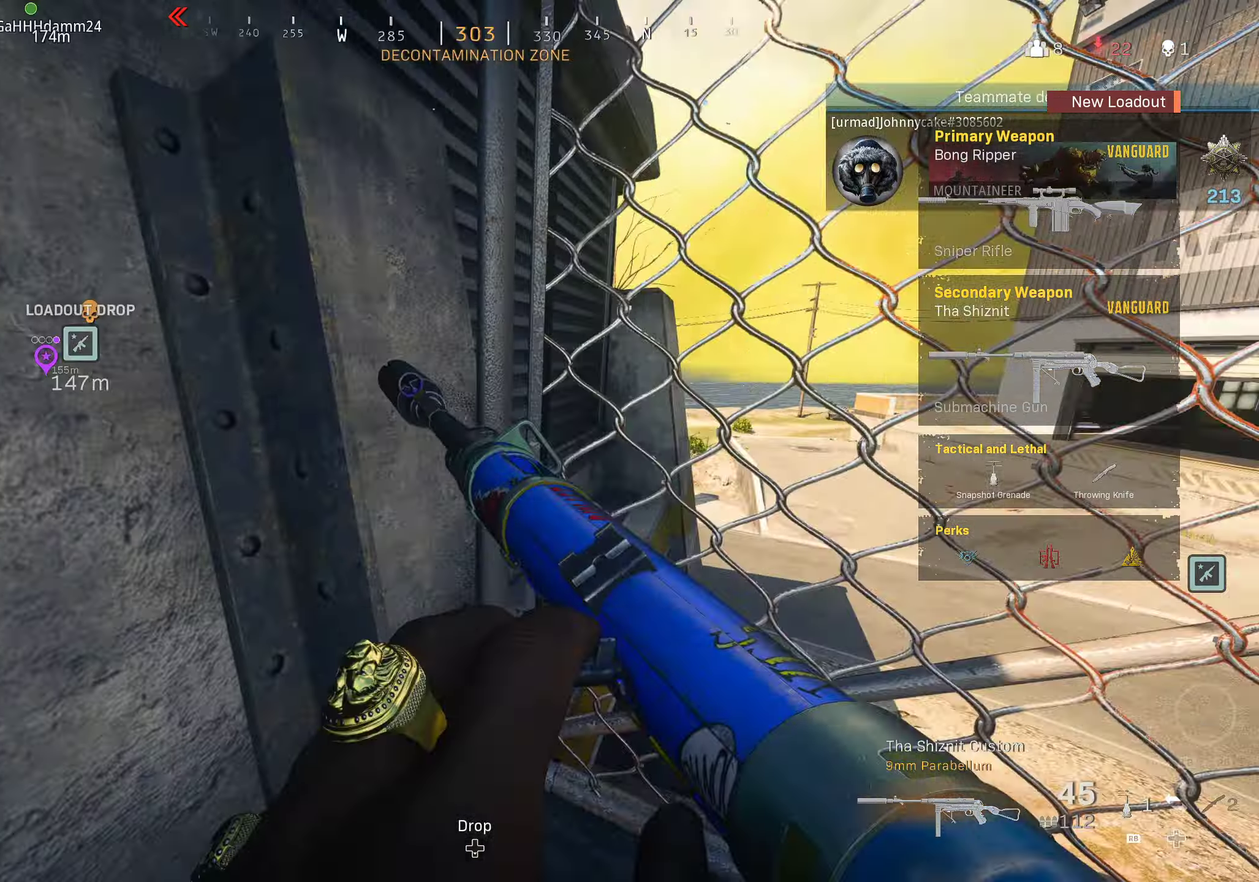
{"buttons": [], "left_stick": "up-left", "right_stick": "down-left", "events": [[67, "A", "down"], [150, "right_stick", "left"], [184, "A", "up"], [284, "A", "down"], [300, "left_stick", "up-left"], [367, "A", "up"], [400, "right_stick", "down-left"]]}
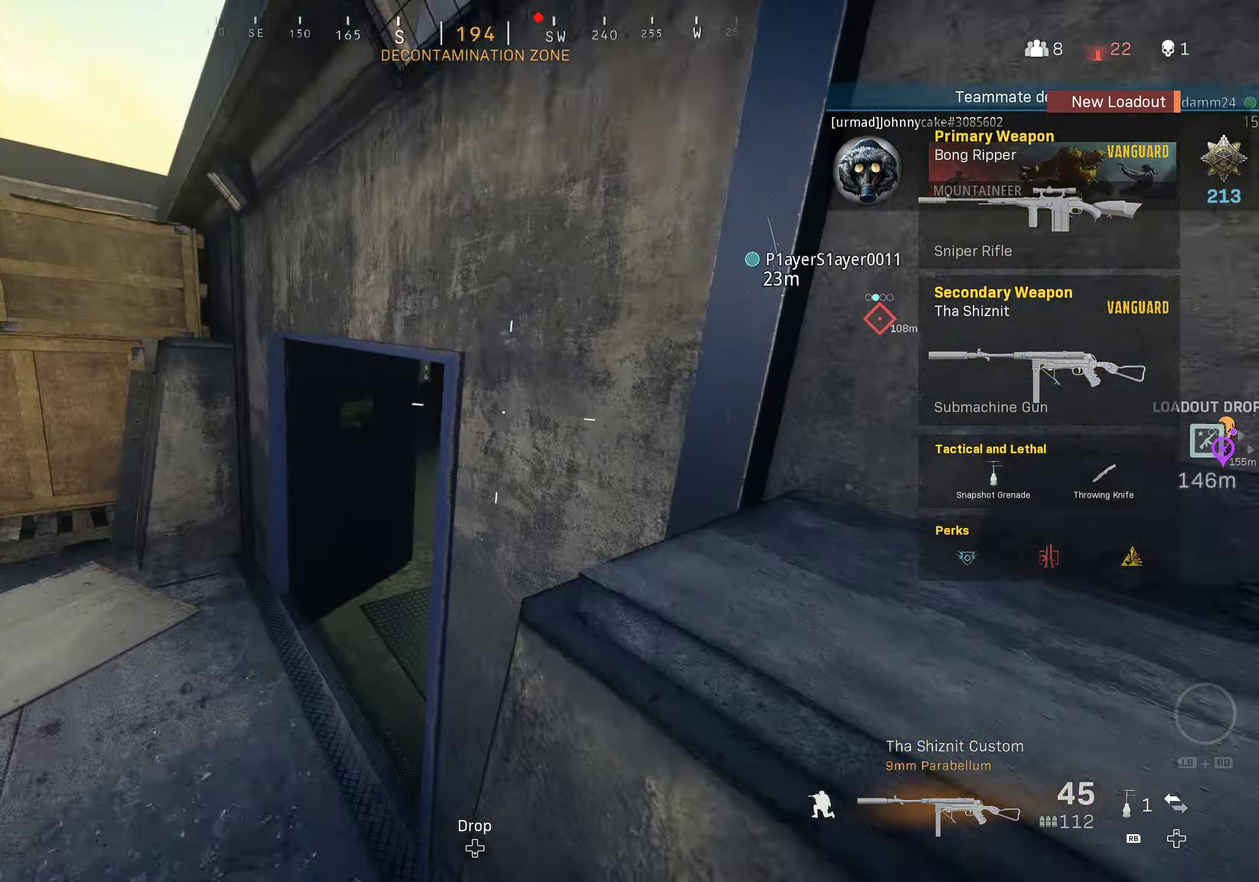
{"buttons": [], "left_stick": "up", "right_stick": "center", "events": [[17, "right_stick", "down-right"], [100, "left_stick", "up-right"], [100, "right_stick", "left"], [217, "right_stick", "up-left"], [400, "right_stick", "center"], [450, "left_stick", "up"]]}
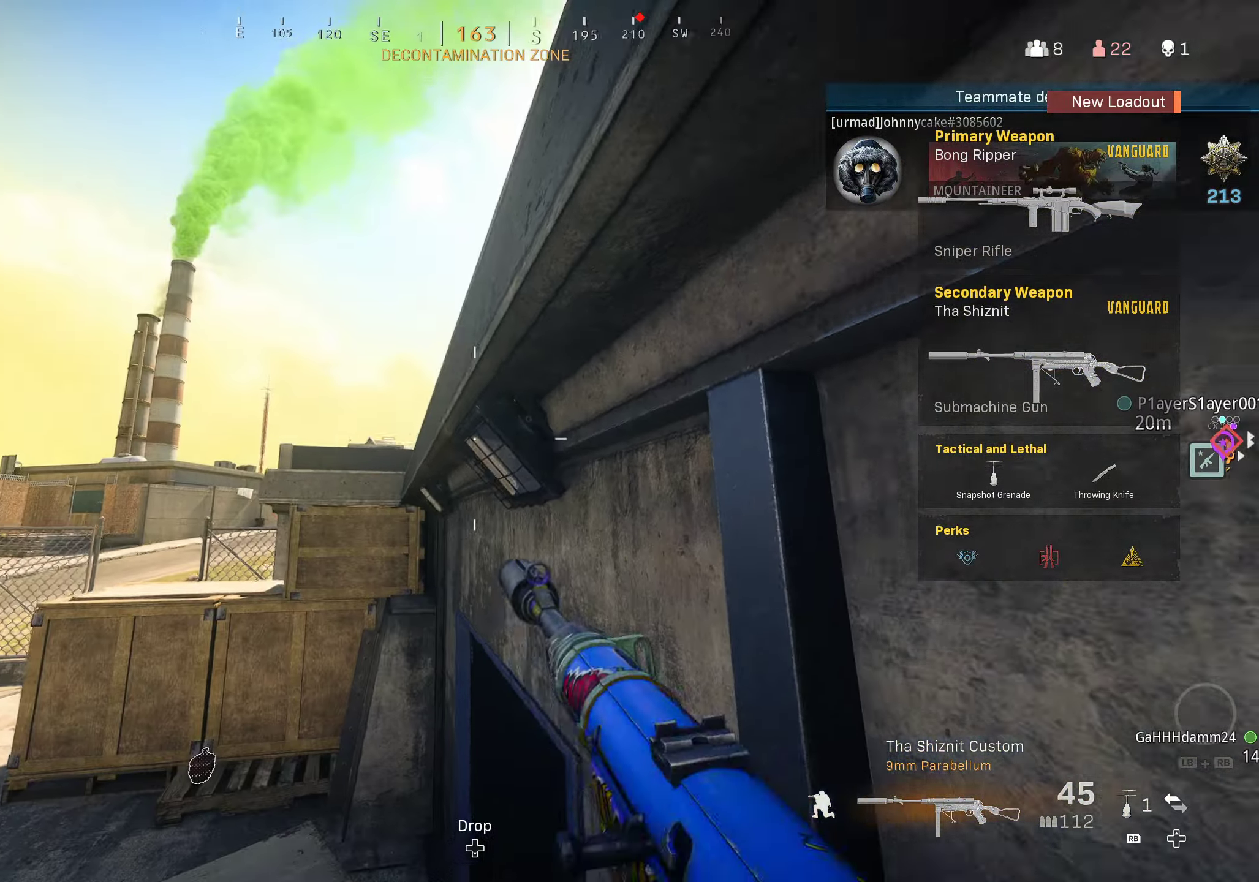
{"buttons": [], "left_stick": "up-left", "right_stick": "center", "events": [[34, "right_stick", "right"], [134, "L3", "down"], [134, "right_stick", "up"], [234, "L3", "up"], [267, "left_stick", "up-left"], [367, "A", "down"], [450, "A", "up"], [450, "right_stick", "center"]]}
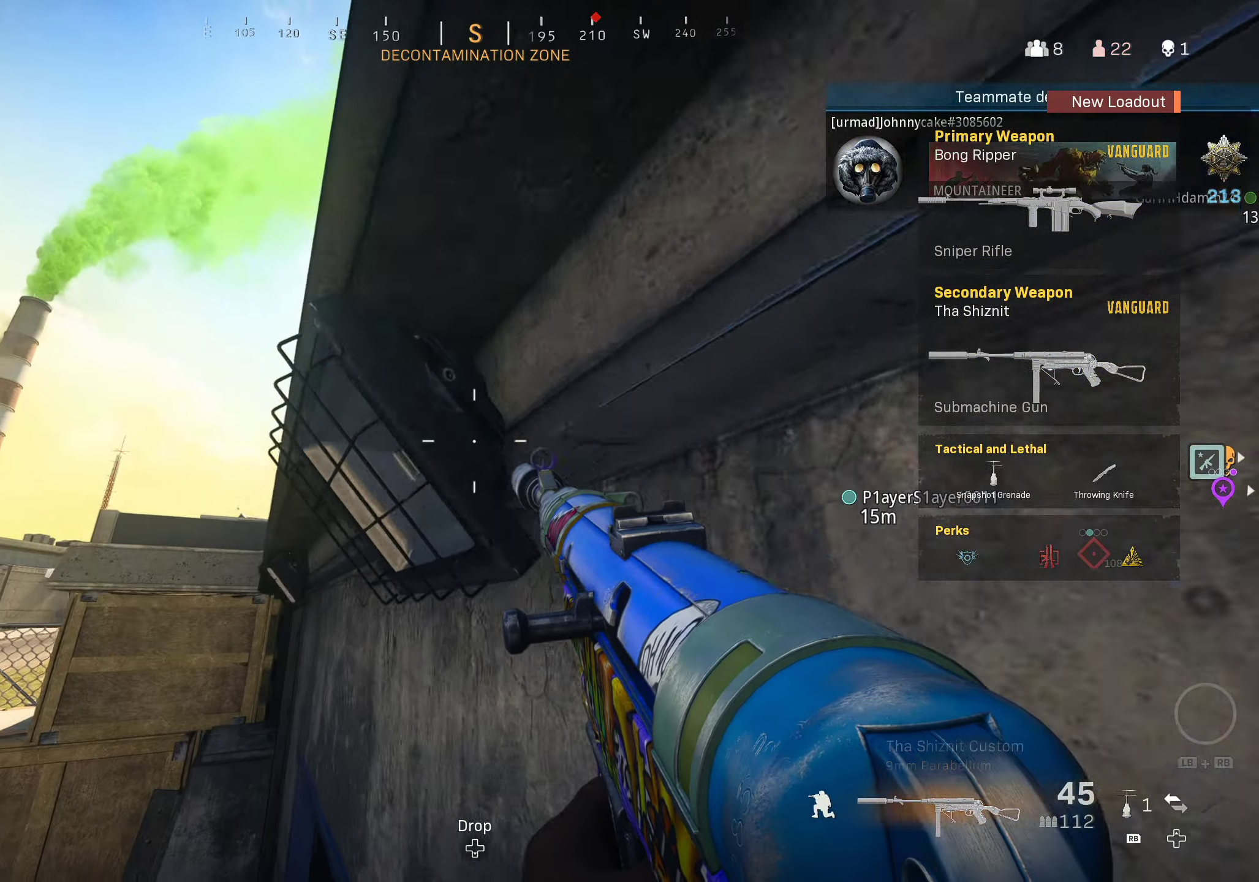
{"buttons": ["L3"], "left_stick": "up-left", "right_stick": "center", "events": [[34, "A", "down"], [50, "right_stick", "right"], [117, "A", "up"], [150, "L3", "down"], [150, "right_stick", "center"], [200, "A", "down"], [217, "right_stick", "left"], [267, "right_stick", "down-left"], [284, "A", "up"], [284, "L3", "up"], [450, "L3", "down"], [450, "right_stick", "center"]]}
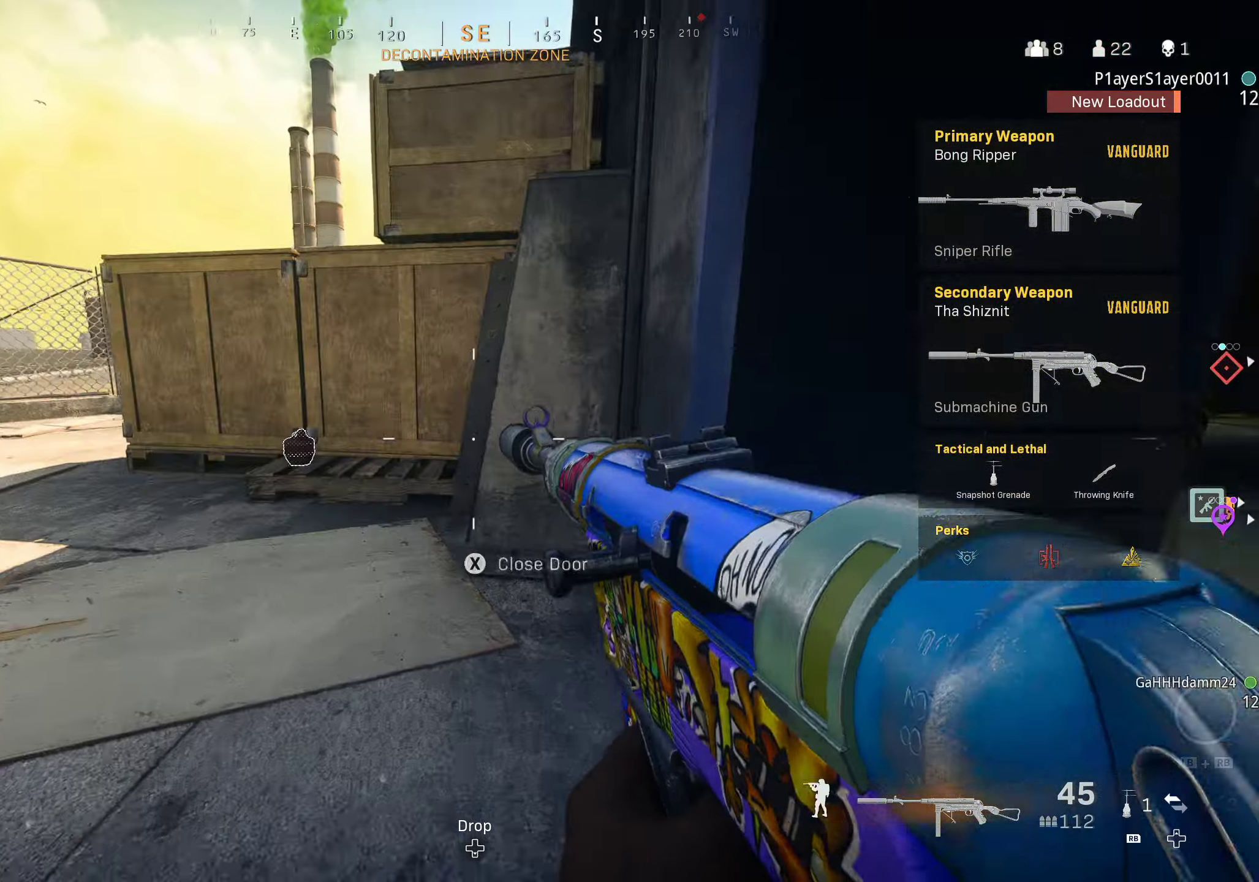
{"buttons": ["A"], "left_stick": "up", "right_stick": "right", "events": [[34, "L3", "up"], [34, "right_stick", "right"], [100, "L3", "down"], [150, "right_stick", "center"], [217, "L3", "up"], [267, "right_stick", "left"], [417, "right_stick", "center"], [434, "A", "down"], [467, "left_stick", "up"], [500, "right_stick", "right"]]}